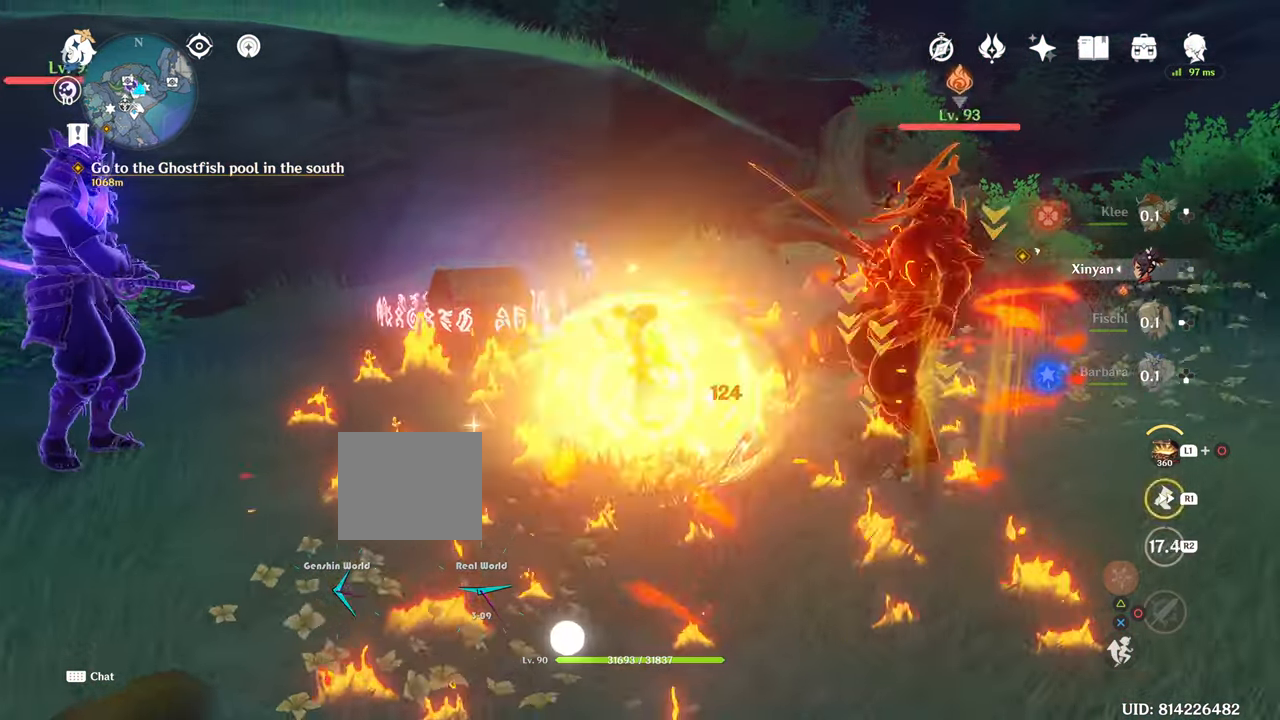
Gameplay with a controller (PlayStation layout); each line is a JSON object with the inputs held at the frame after it. "events" lists button and stick changes between this image and that frame as [ms after this image, input, new state], when the widget could be followed in between. Not read: L3.
{"buttons": ["R1"], "left_stick": "left", "right_stick": "up-left", "events": [[184, "R1", "down"], [384, "right_stick", "up-left"]]}
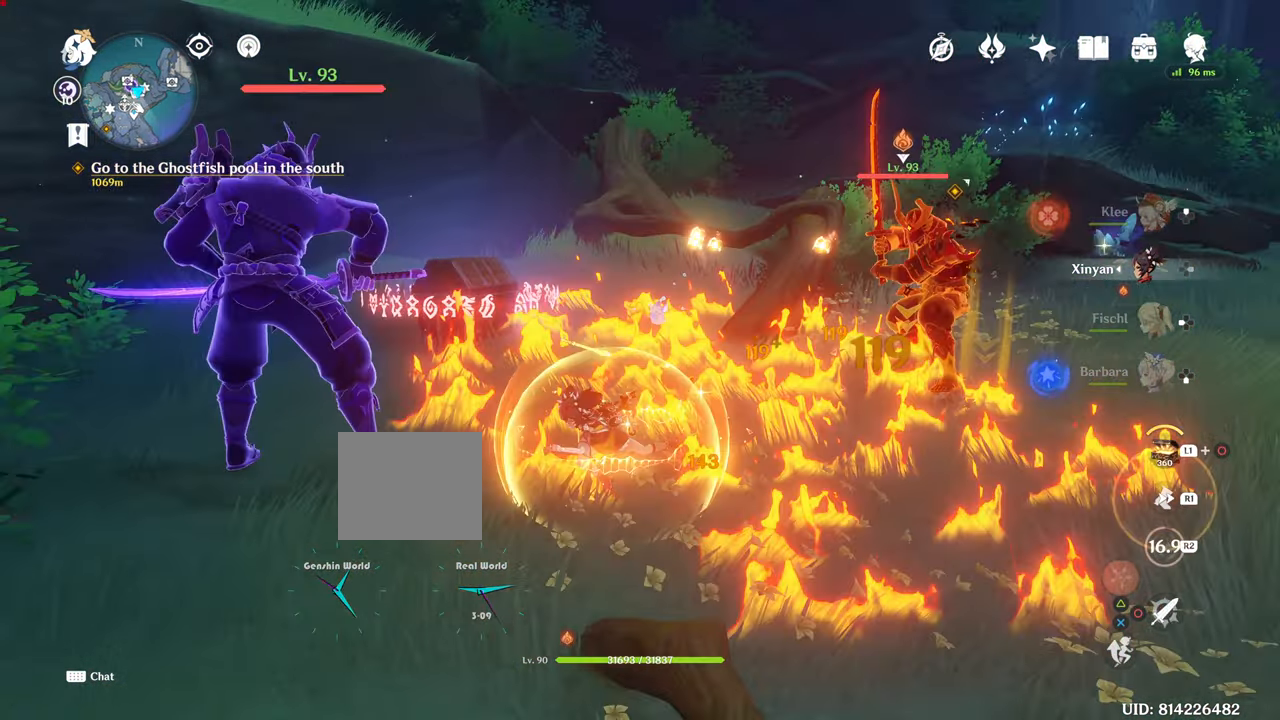
{"buttons": ["R1"], "left_stick": "left", "right_stick": "center", "events": [[66, "right_stick", "center"]]}
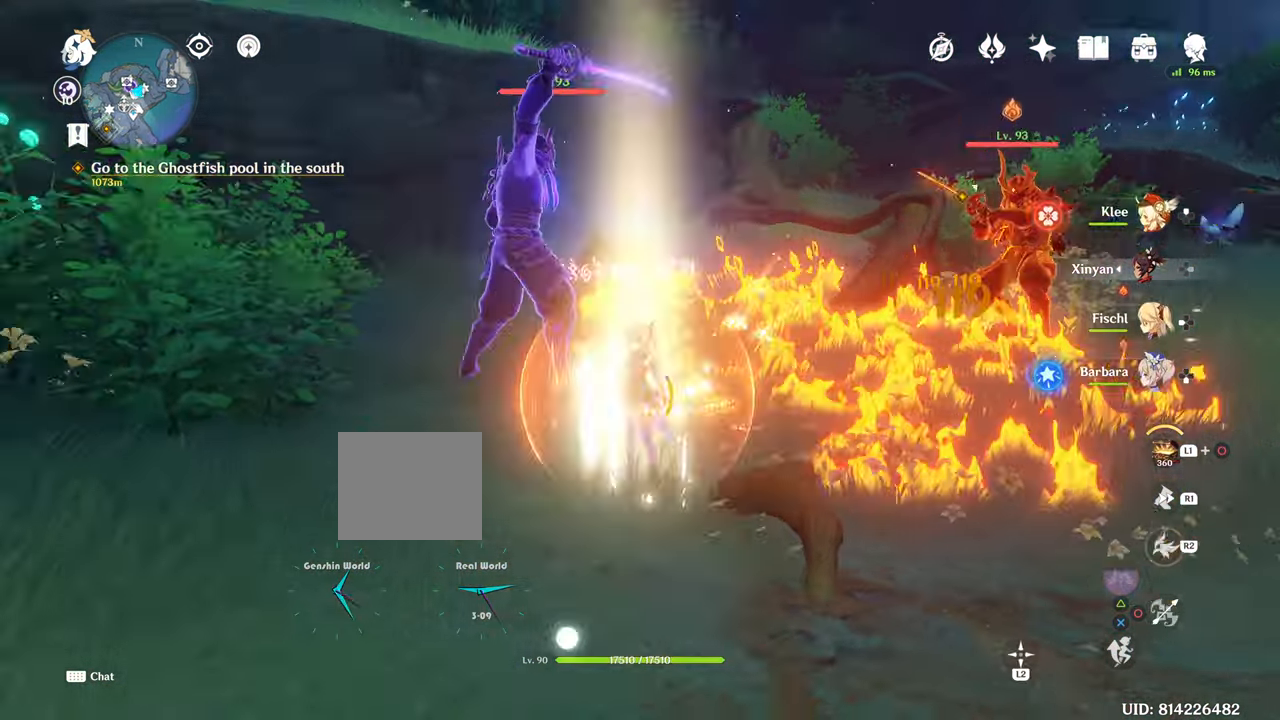
{"buttons": [], "left_stick": "right", "right_stick": "center", "events": [[17, "R1", "up"], [17, "right_stick", "right"], [84, "DPAD_LEFT", "down"], [84, "left_stick", "center"], [84, "right_stick", "center"], [267, "DPAD_LEFT", "up"], [267, "left_stick", "right"]]}
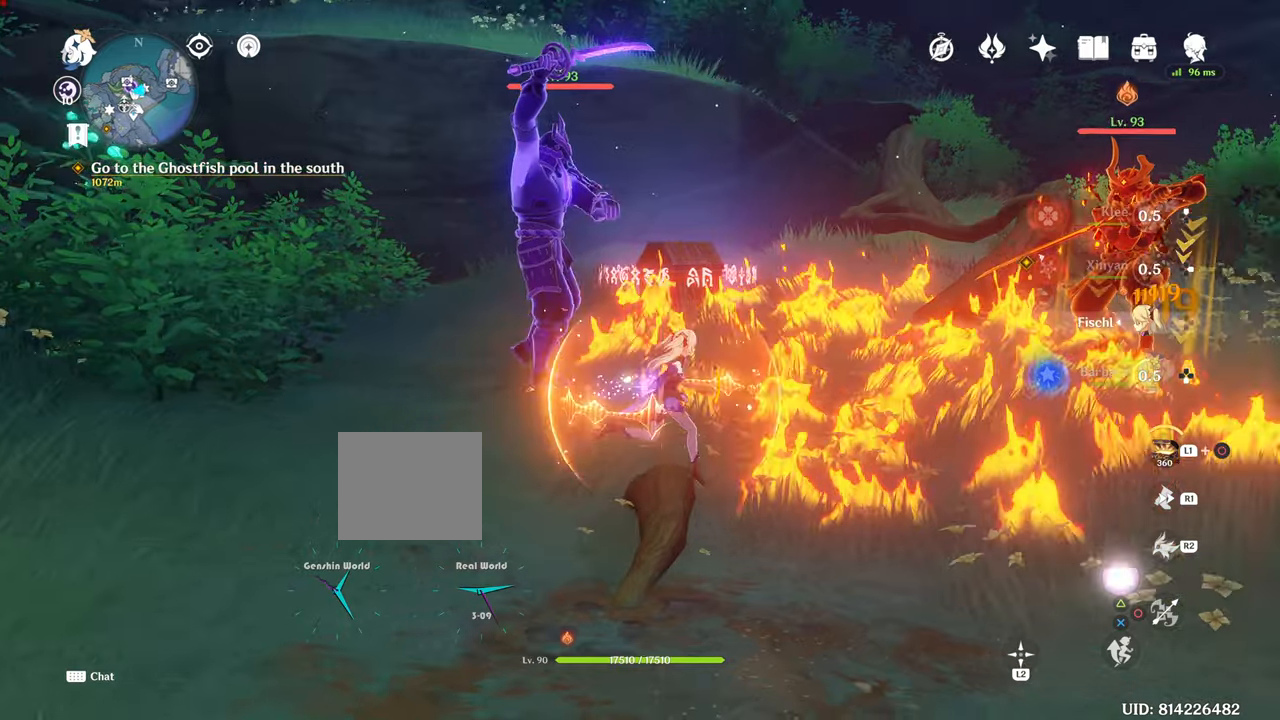
{"buttons": [], "left_stick": "right", "right_stick": "center", "events": [[167, "R1", "down"], [367, "R1", "up"]]}